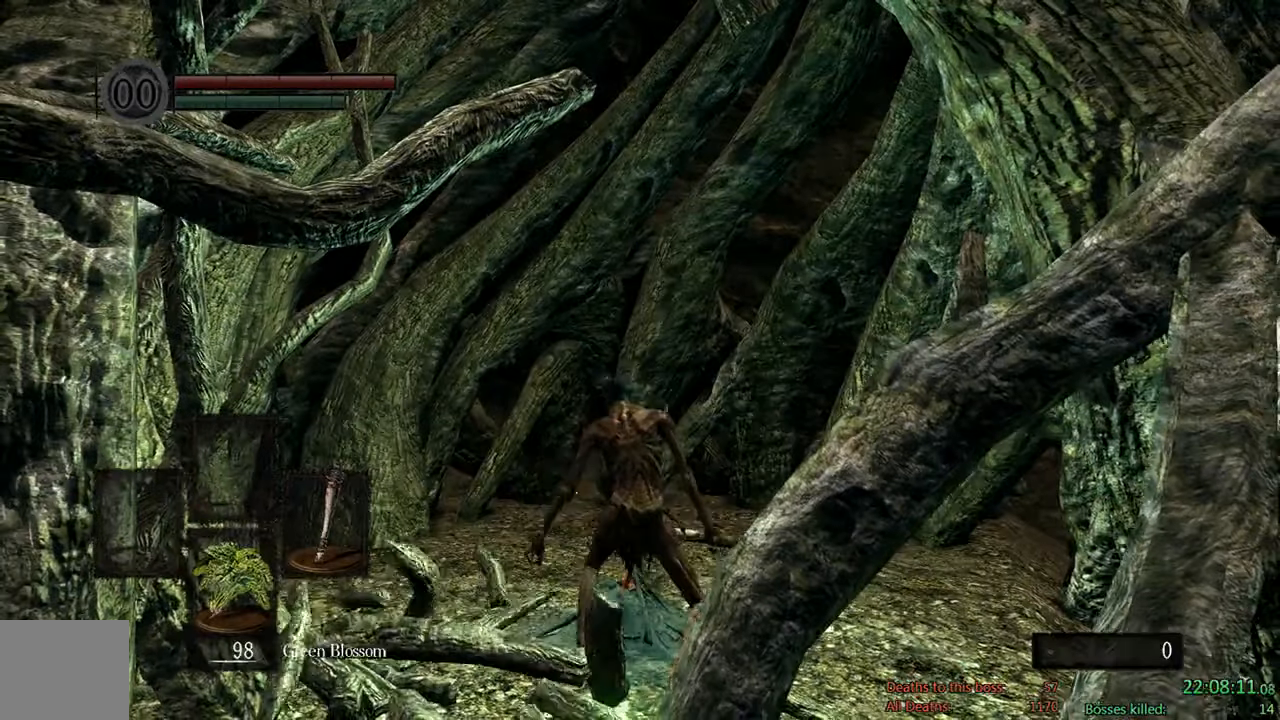
Gameplay with a controller (Xbox layout); each line is a JSON object with the inputs held at the frame after it. "events" lists button and stick changes between this image and that frame as [ms after this image, input, new state], when the widget could be followed in between.
{"buttons": [], "left_stick": "center", "right_stick": "center", "events": [[366, "START", "down"], [500, "START", "up"]]}
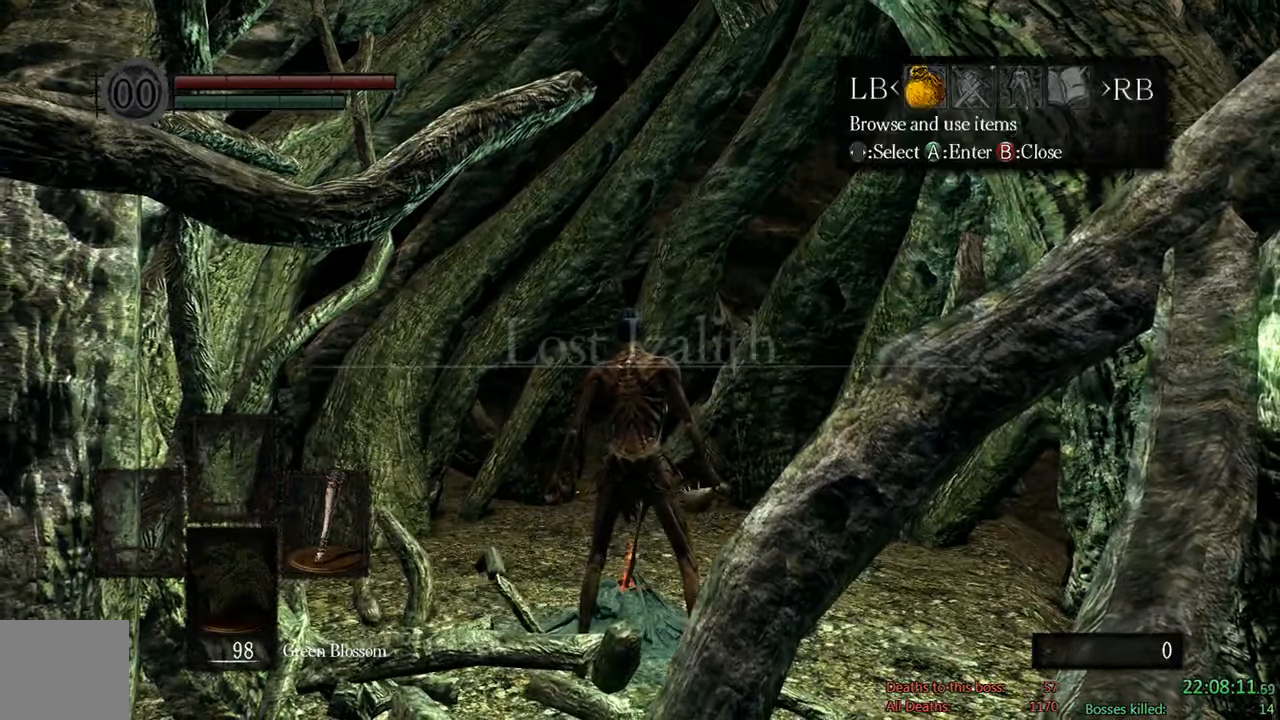
{"buttons": ["A"], "left_stick": "center", "right_stick": "center", "events": [[133, "DPAD_LEFT", "down"], [233, "DPAD_LEFT", "up"], [266, "A", "down"], [350, "DPAD_UP", "down"], [383, "A", "up"], [450, "DPAD_UP", "up"], [483, "A", "down"]]}
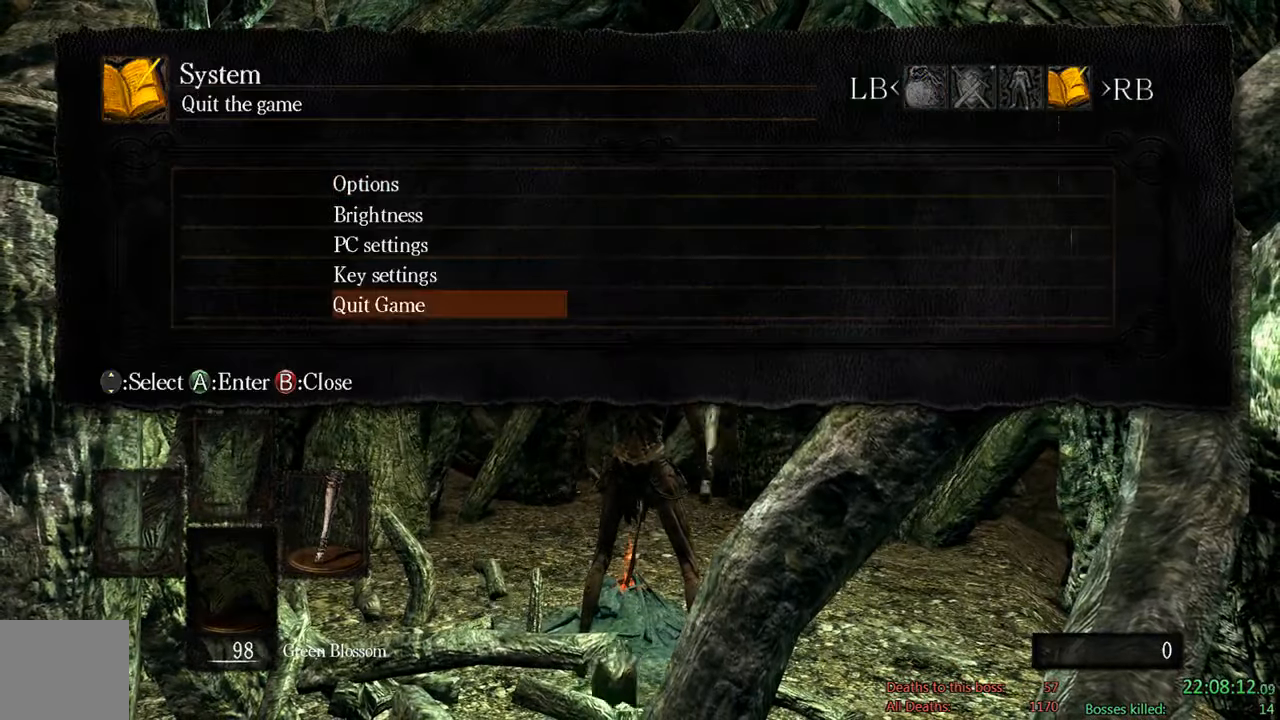
{"buttons": [], "left_stick": "center", "right_stick": "center", "events": [[50, "DPAD_LEFT", "down"], [116, "A", "up"], [183, "A", "down"], [183, "DPAD_LEFT", "up"], [350, "A", "up"]]}
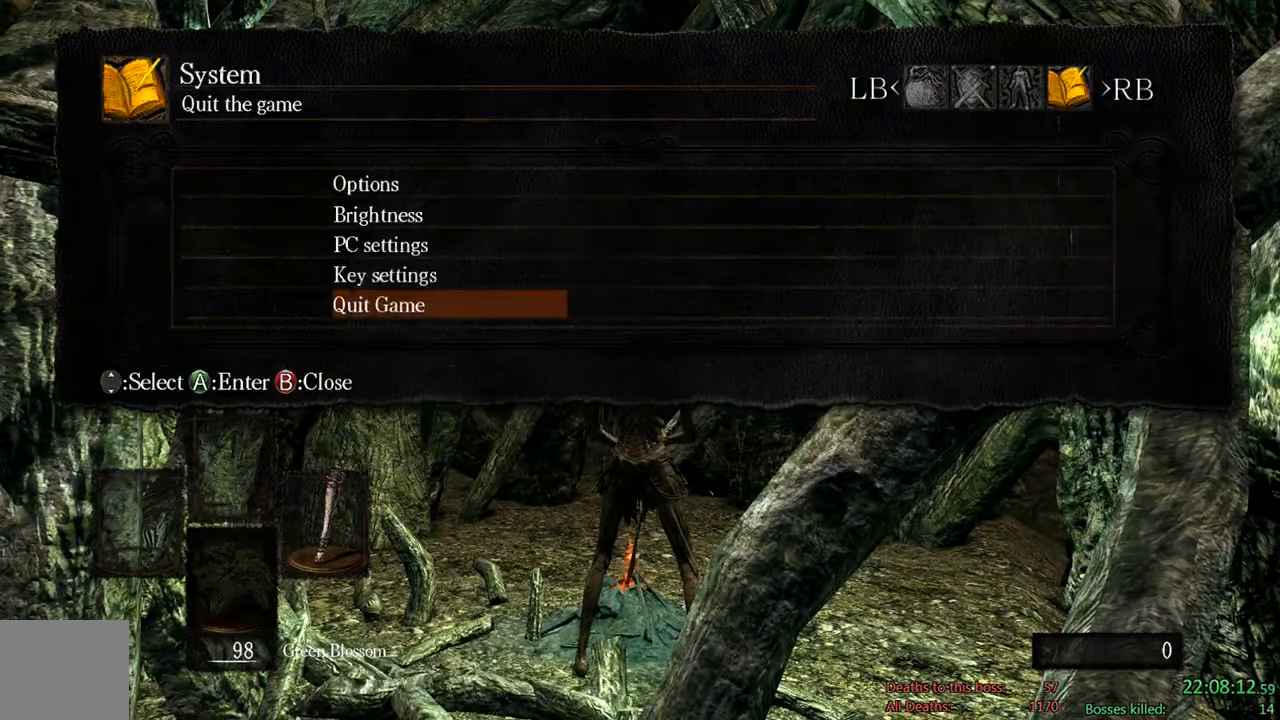
{"buttons": ["A"], "left_stick": "center", "right_stick": "center", "events": [[450, "A", "down"]]}
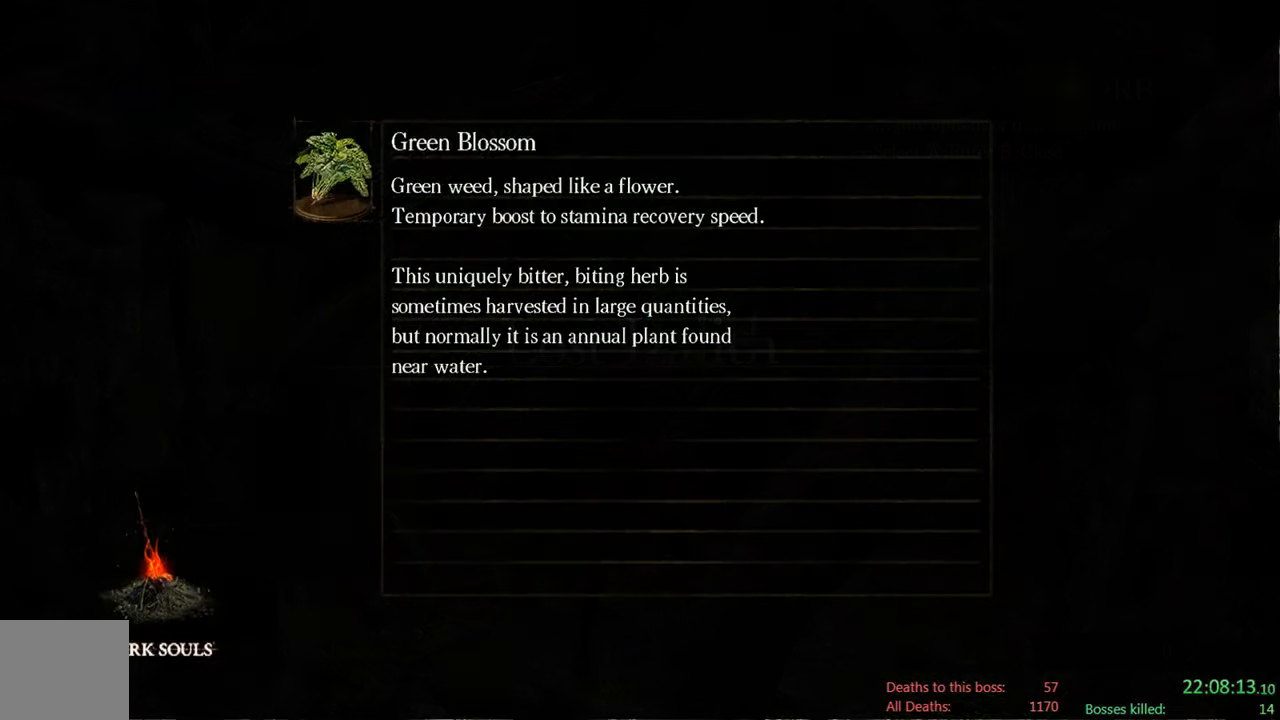
{"buttons": ["A"], "left_stick": "center", "right_stick": "center", "events": [[116, "A", "up"], [216, "A", "down"], [350, "A", "up"], [450, "A", "down"]]}
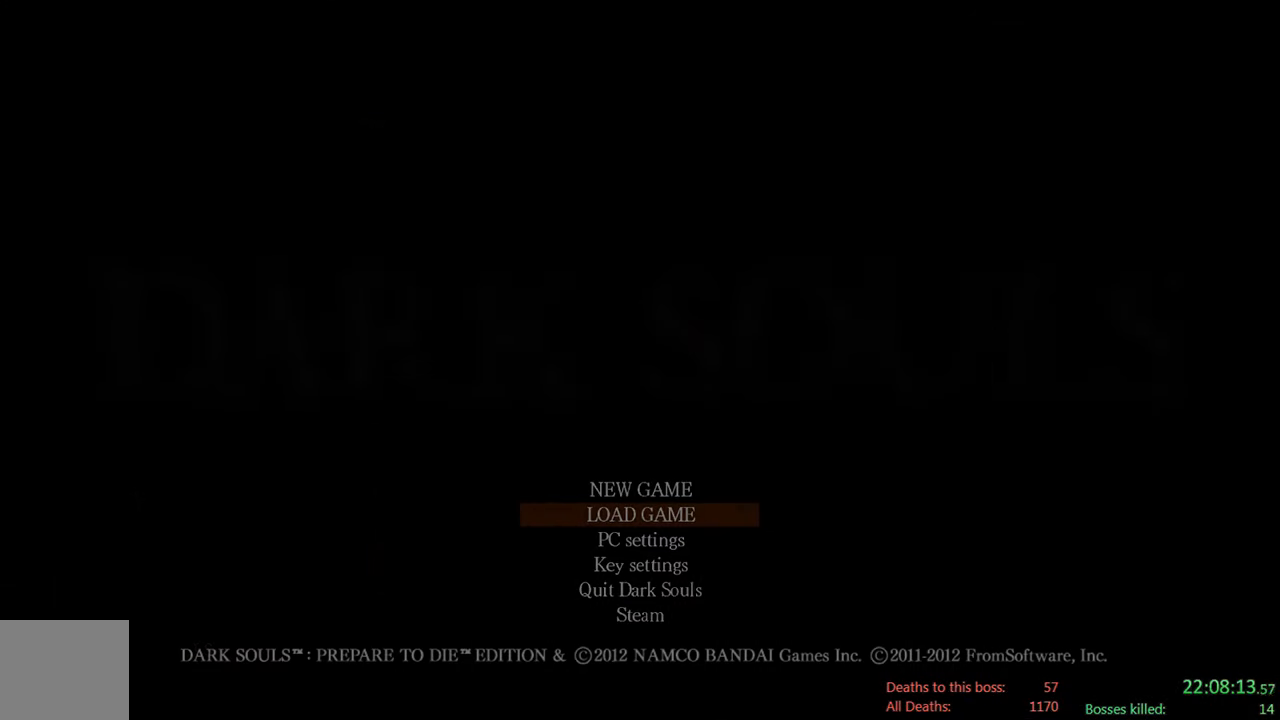
{"buttons": [], "left_stick": "center", "right_stick": "center", "events": [[66, "A", "up"], [233, "A", "down"], [400, "A", "up"]]}
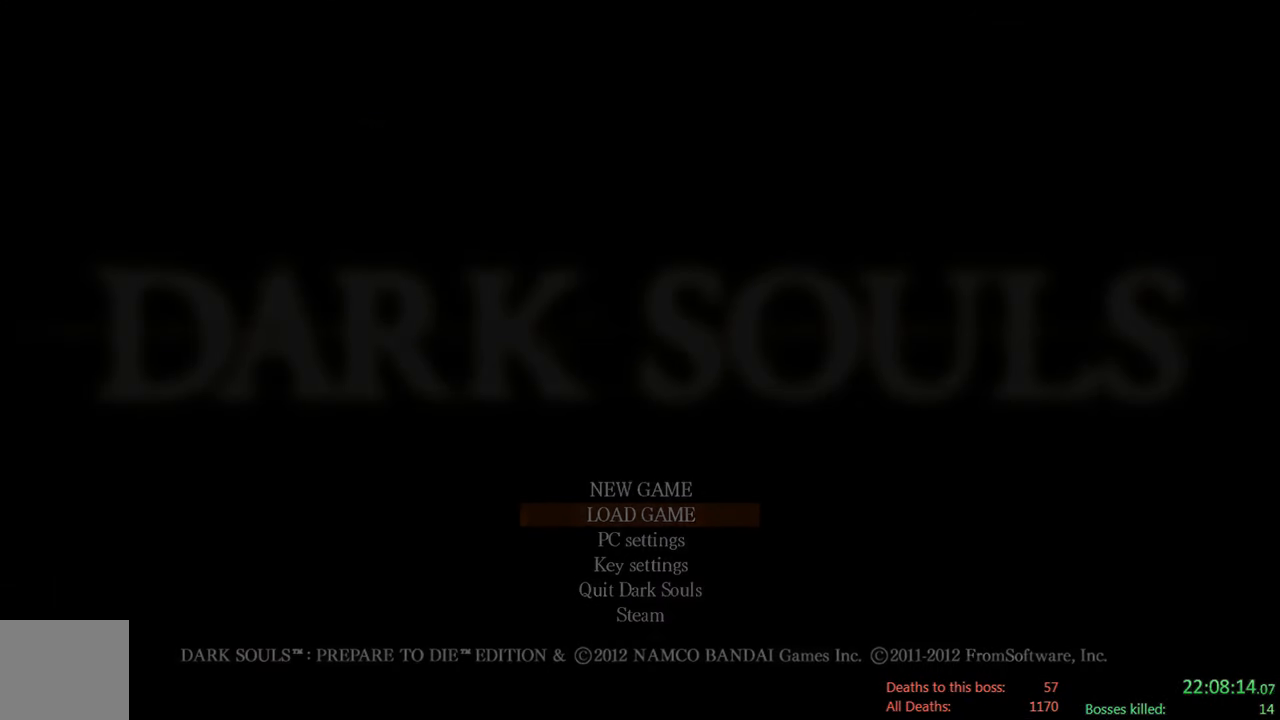
{"buttons": [], "left_stick": "center", "right_stick": "center", "events": [[133, "A", "down"], [300, "A", "up"]]}
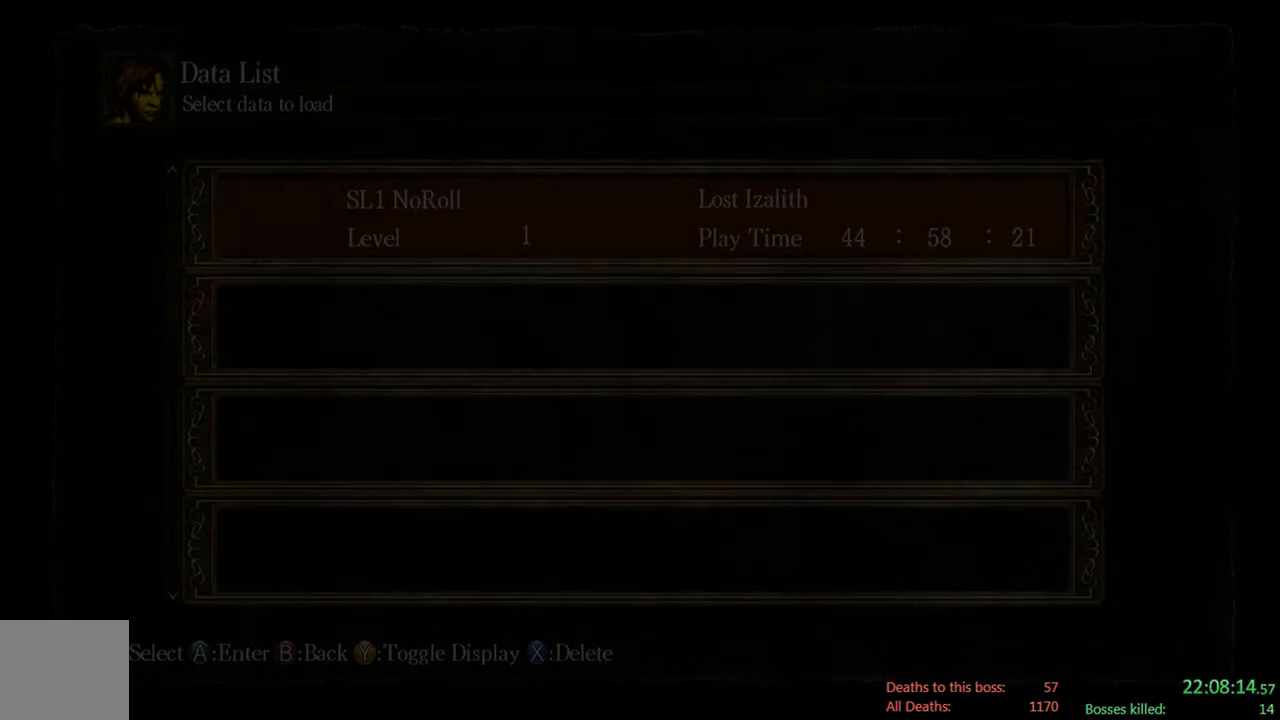
{"buttons": [], "left_stick": "center", "right_stick": "center", "events": [[200, "A", "down"], [366, "A", "up"]]}
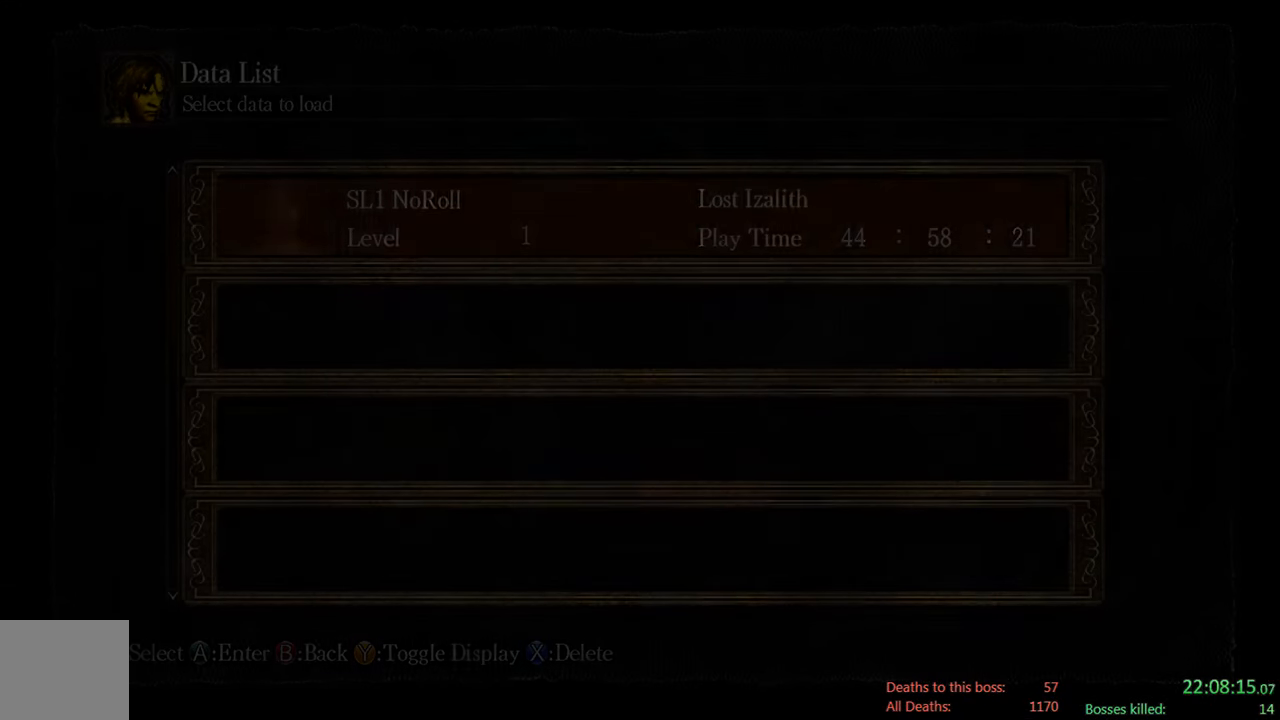
{"buttons": [], "left_stick": "center", "right_stick": "center", "events": []}
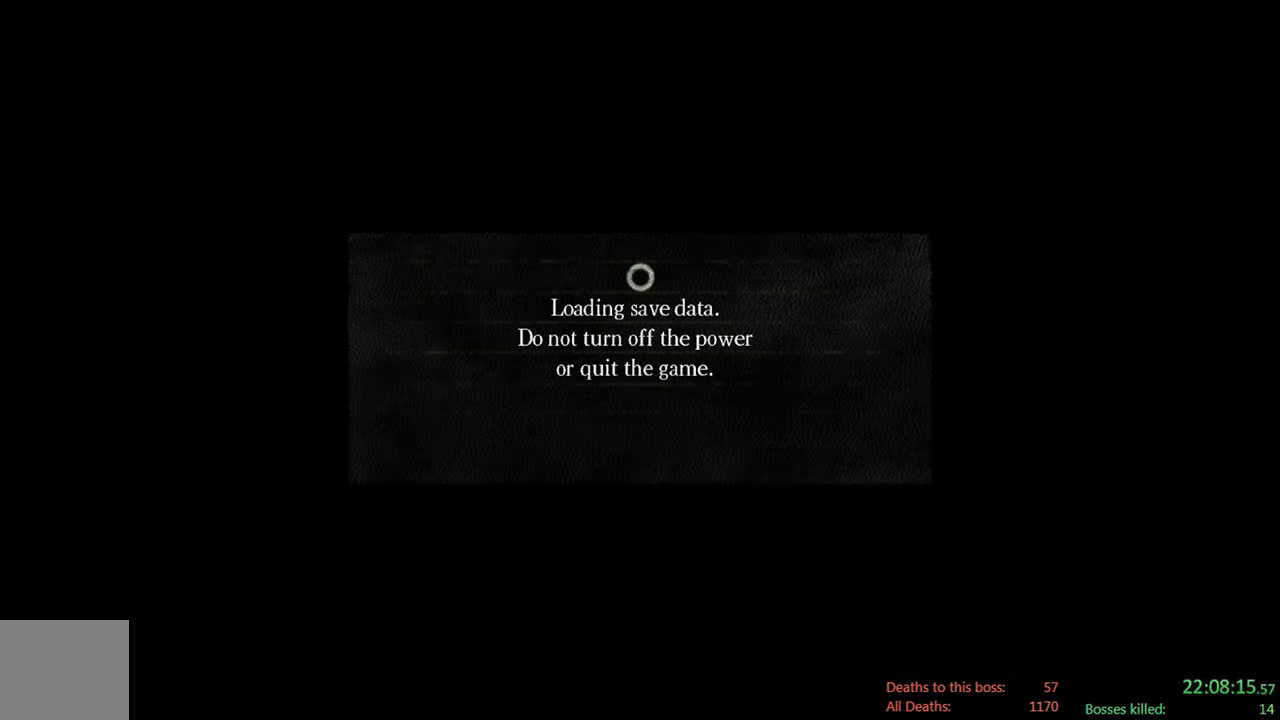
{"buttons": [], "left_stick": "center", "right_stick": "center", "events": []}
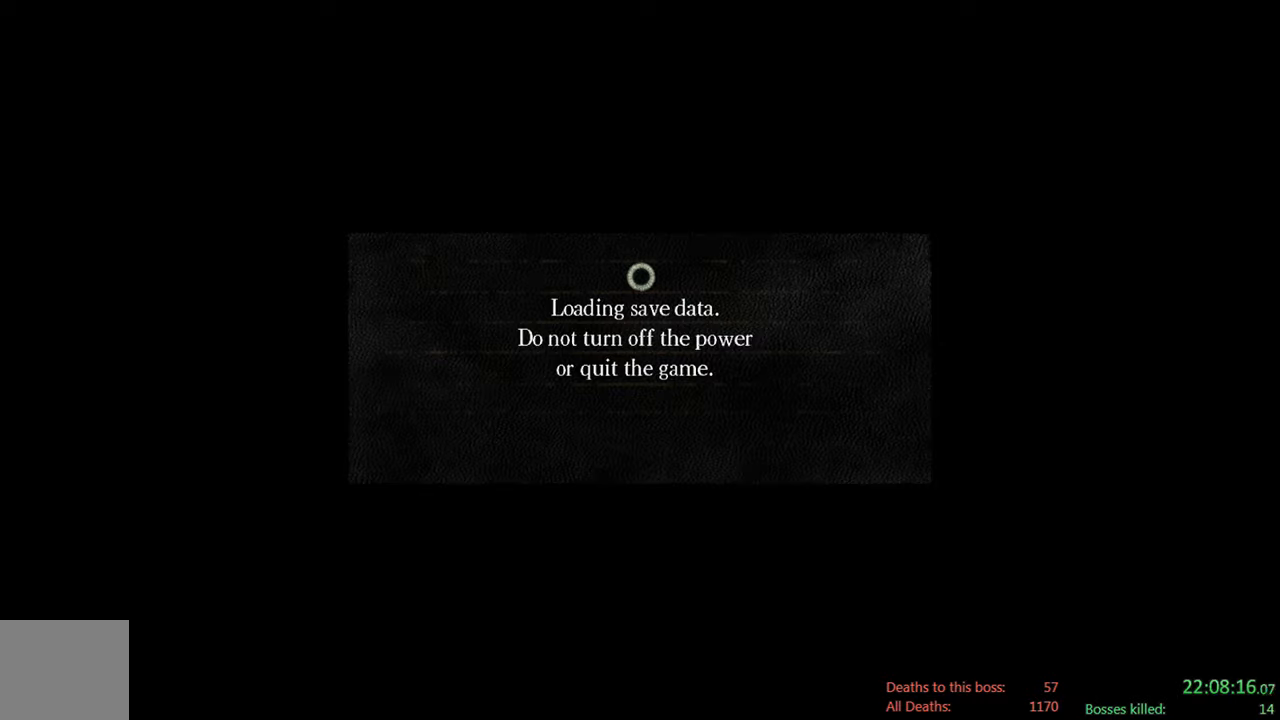
{"buttons": [], "left_stick": "center", "right_stick": "center", "events": []}
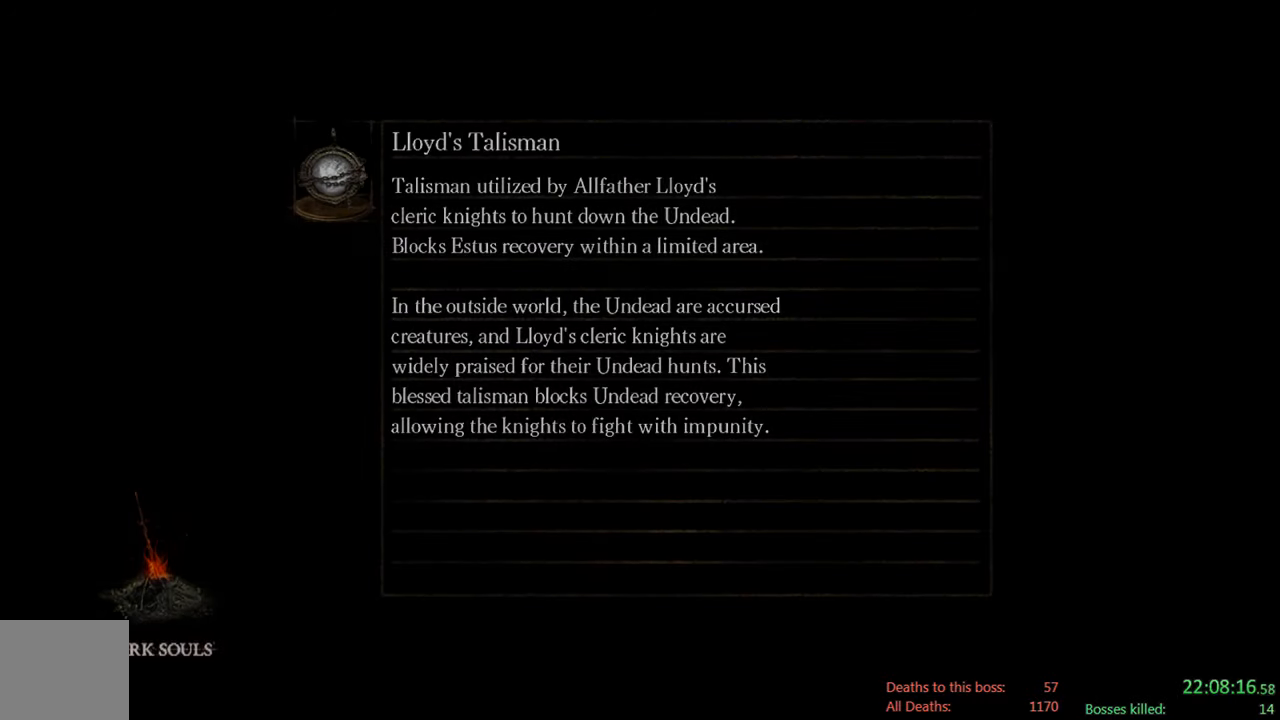
{"buttons": [], "left_stick": "center", "right_stick": "center", "events": [[233, "A", "down"], [400, "A", "up"]]}
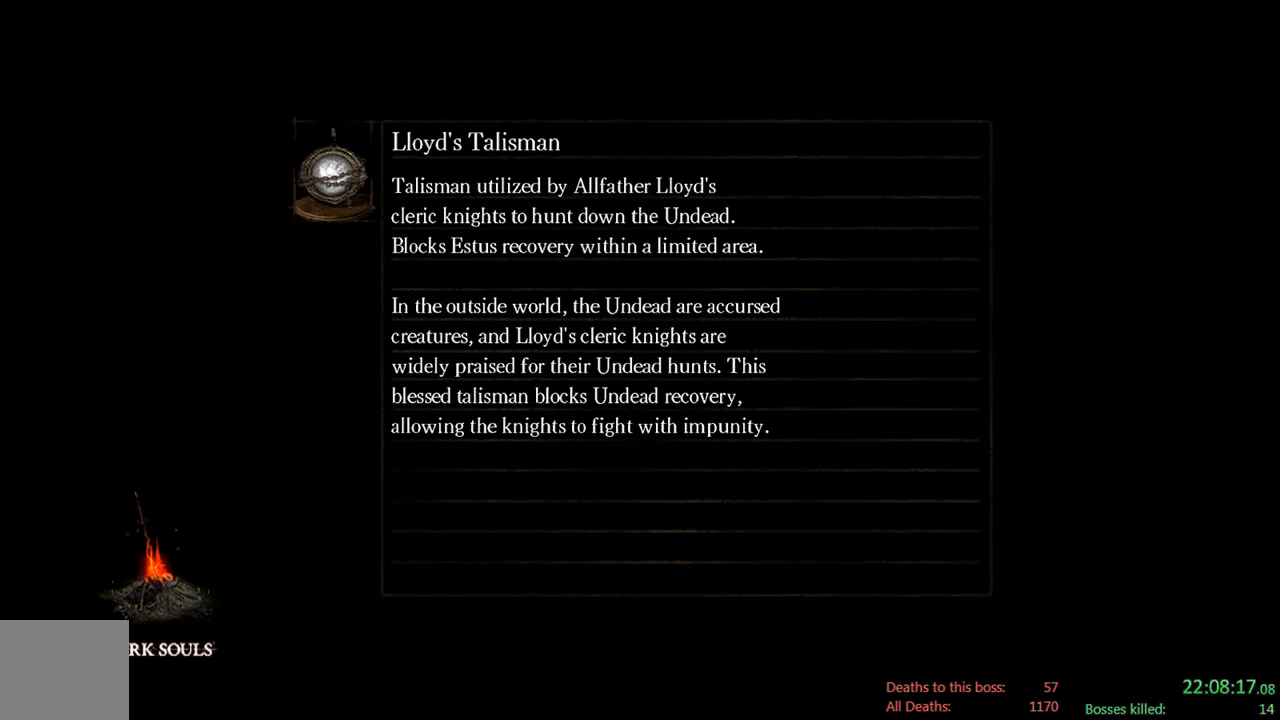
{"buttons": [], "left_stick": "center", "right_stick": "center", "events": [[267, "A", "down"], [433, "A", "up"]]}
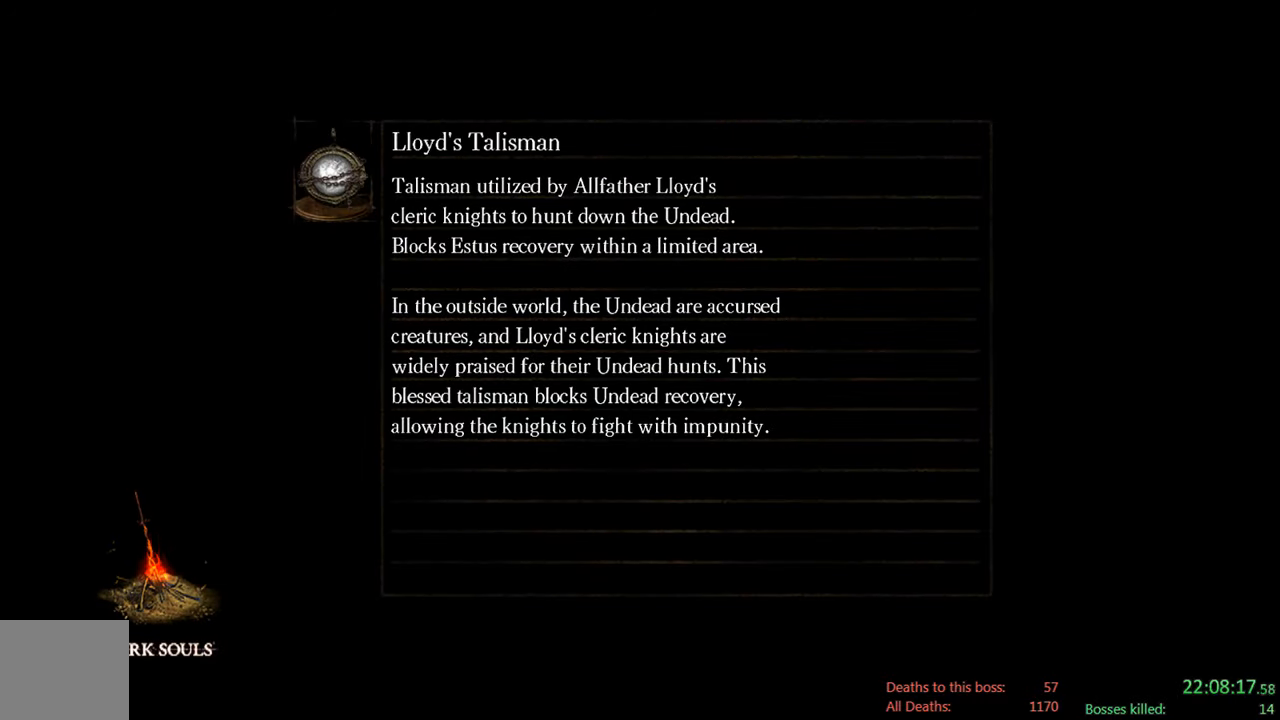
{"buttons": [], "left_stick": "center", "right_stick": "center", "events": [[300, "A", "down"], [433, "A", "up"]]}
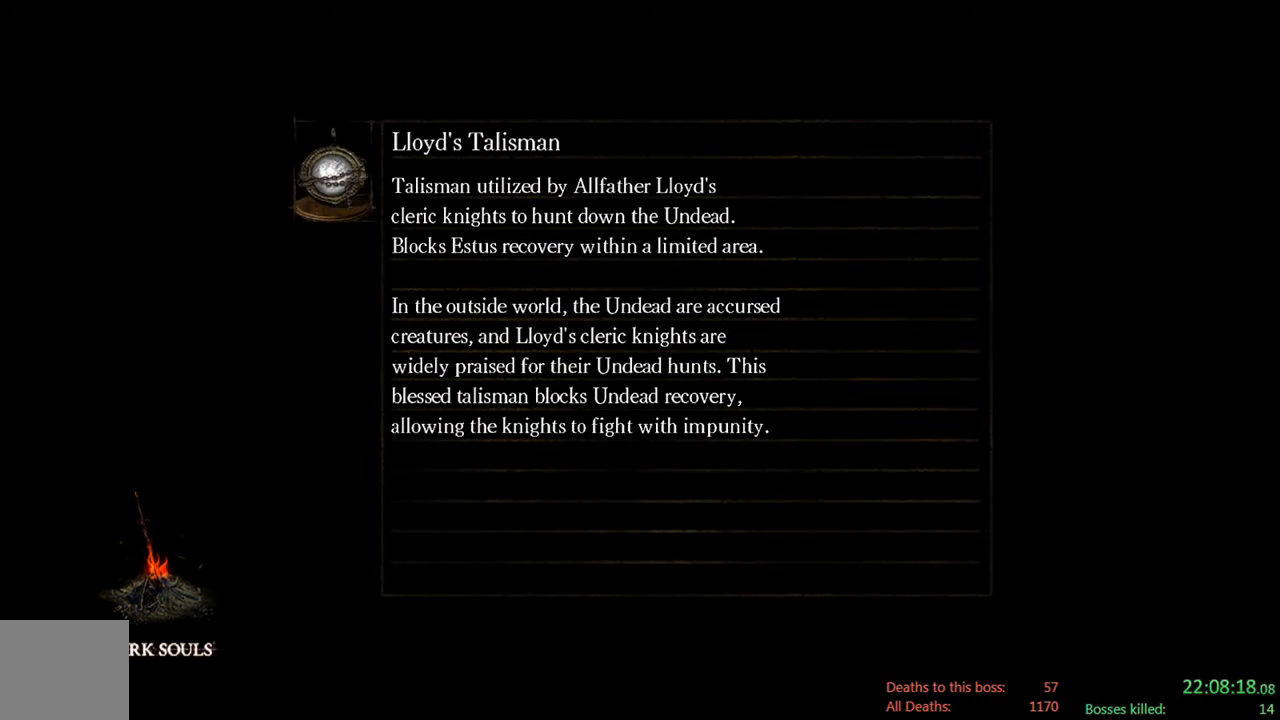
{"buttons": [], "left_stick": "center", "right_stick": "center", "events": [[333, "A", "down"], [417, "A", "up"]]}
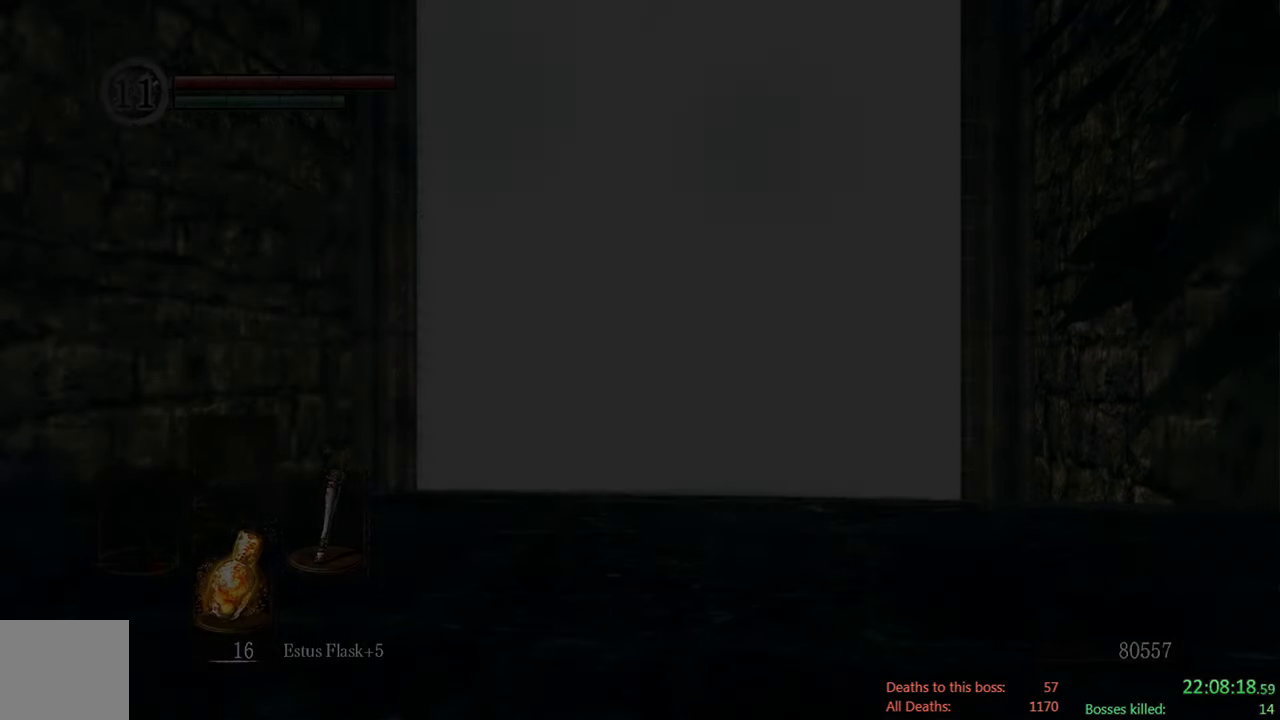
{"buttons": [], "left_stick": "center", "right_stick": "center", "events": []}
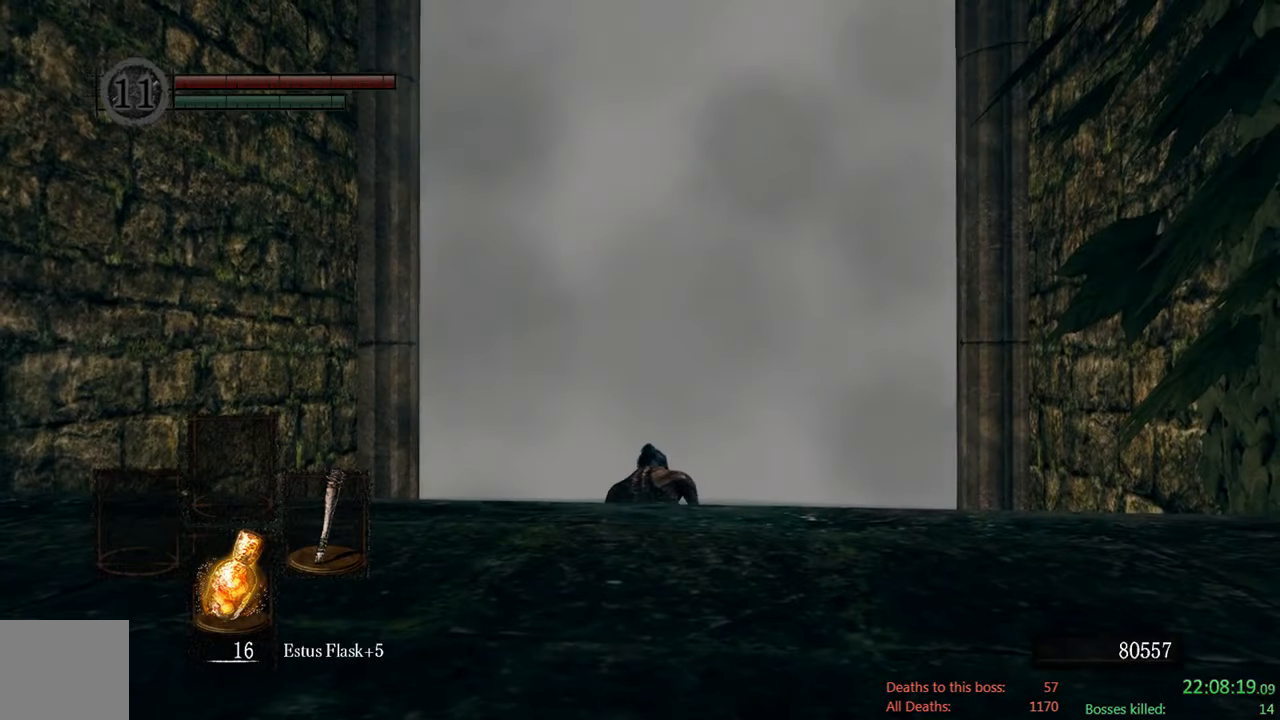
{"buttons": [], "left_stick": "up", "right_stick": "down-right", "events": [[383, "left_stick", "up"], [383, "right_stick", "down-right"]]}
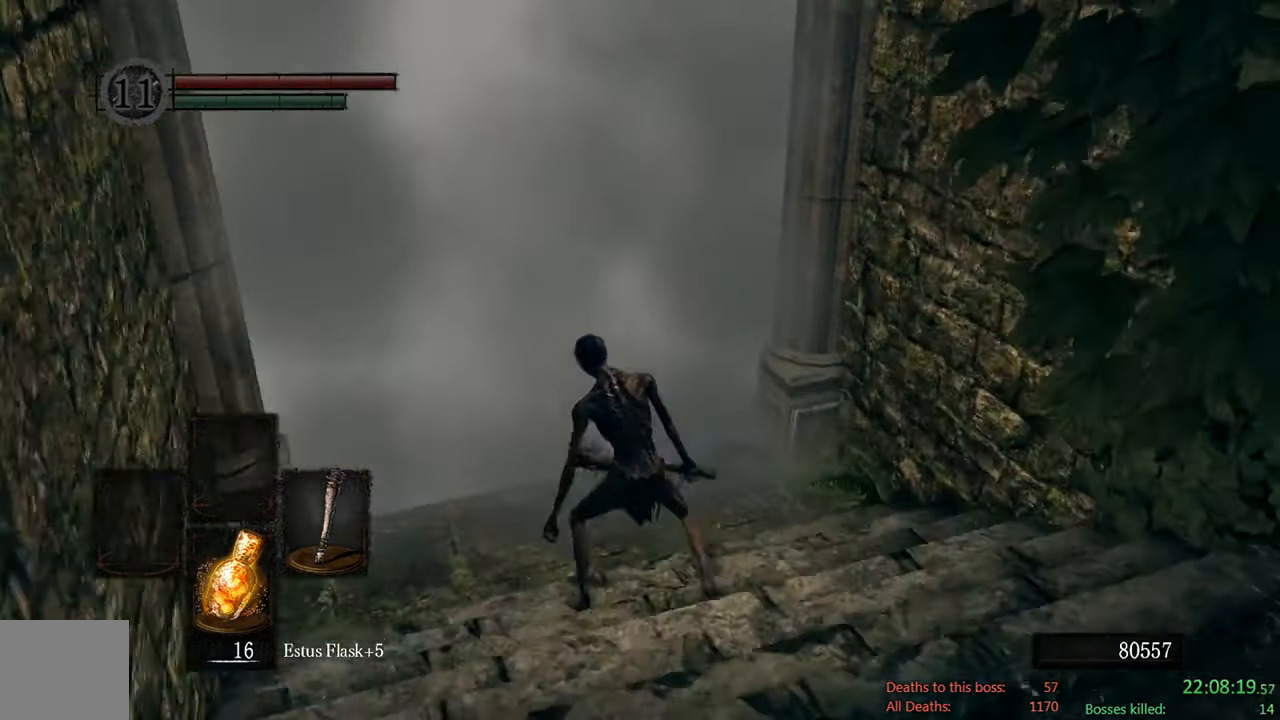
{"buttons": [], "left_stick": "up", "right_stick": "center", "events": [[17, "right_stick", "center"], [283, "right_stick", "up-left"], [450, "right_stick", "center"]]}
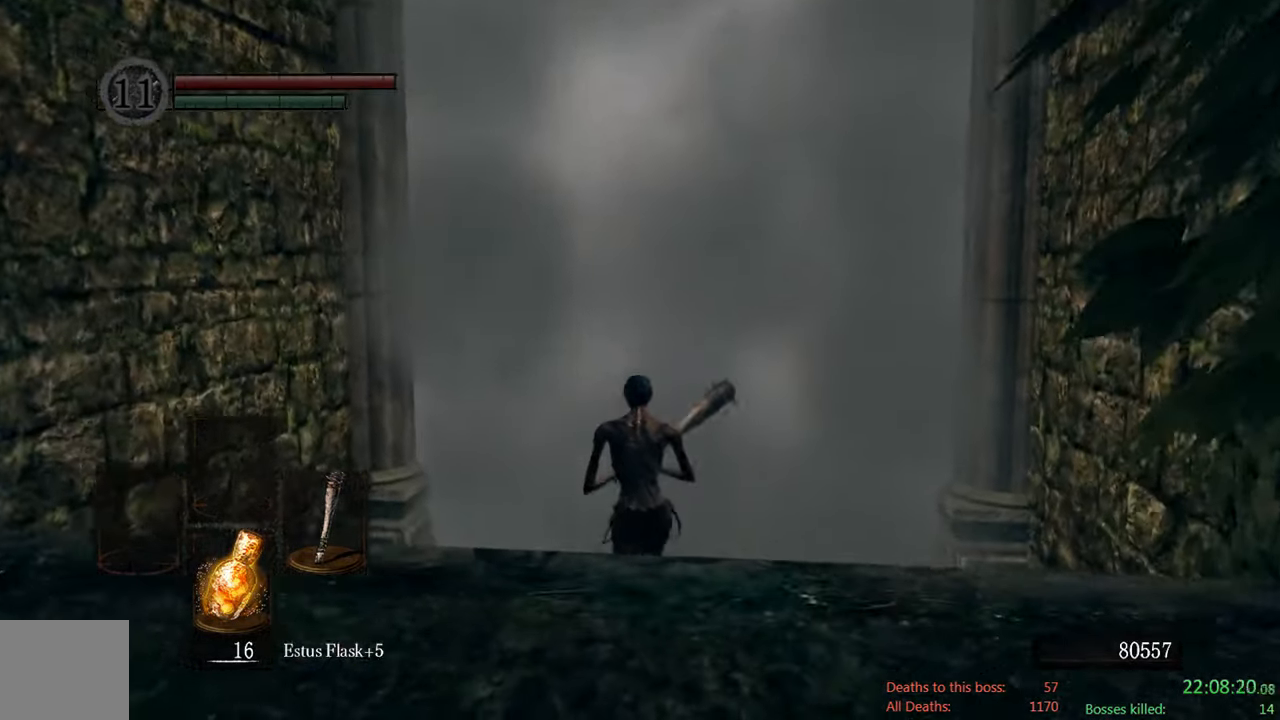
{"buttons": [], "left_stick": "up", "right_stick": "center", "events": [[333, "A", "down"], [467, "A", "up"]]}
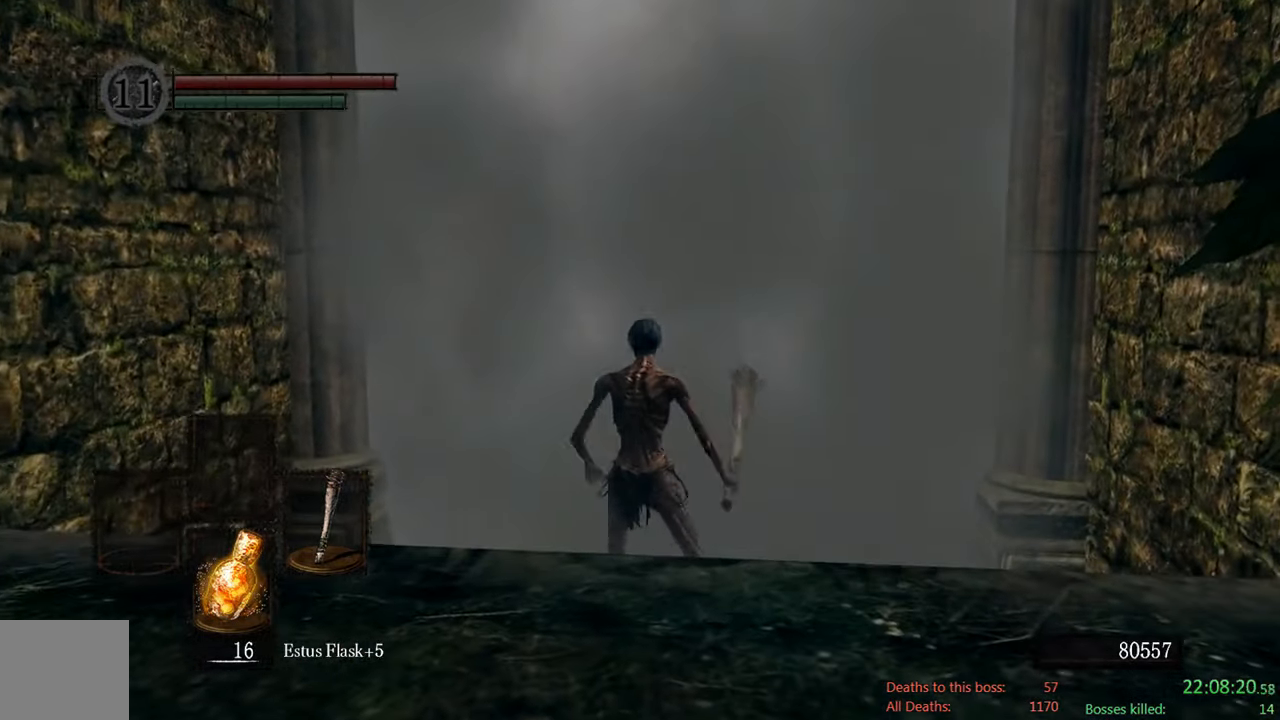
{"buttons": [], "left_stick": "center", "right_stick": "center", "events": [[100, "left_stick", "center"]]}
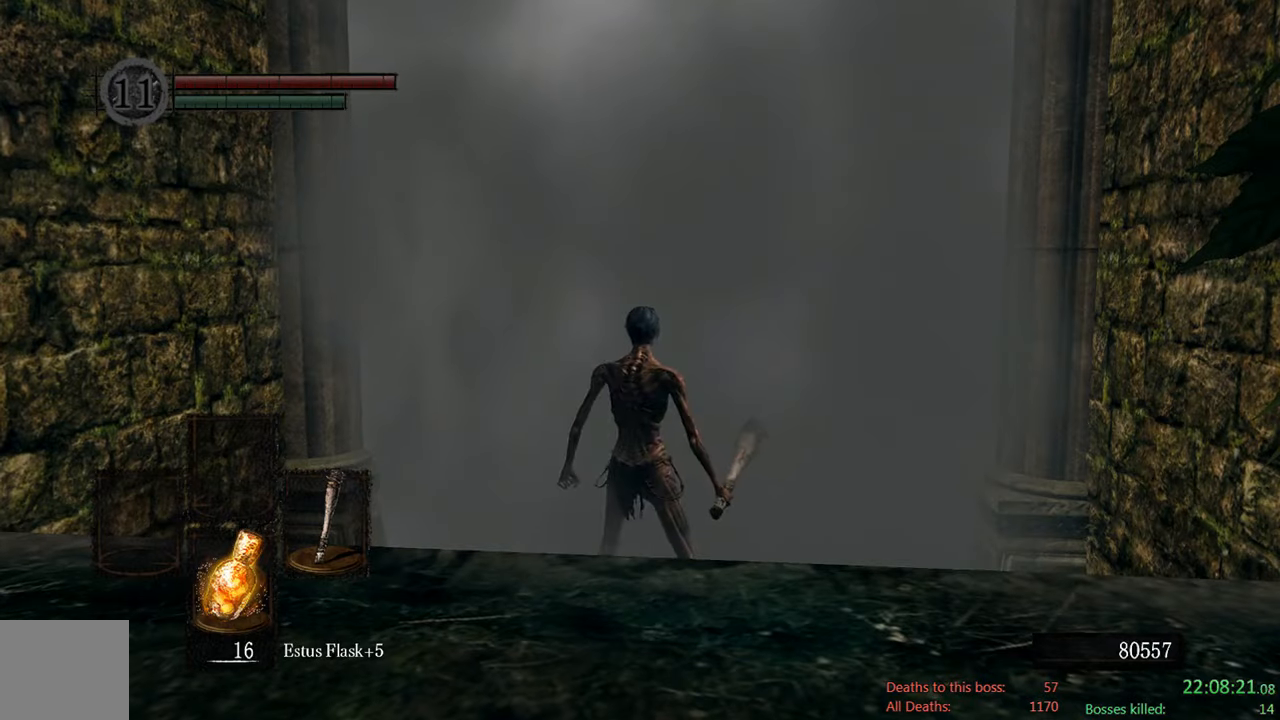
{"buttons": [], "left_stick": "center", "right_stick": "center", "events": []}
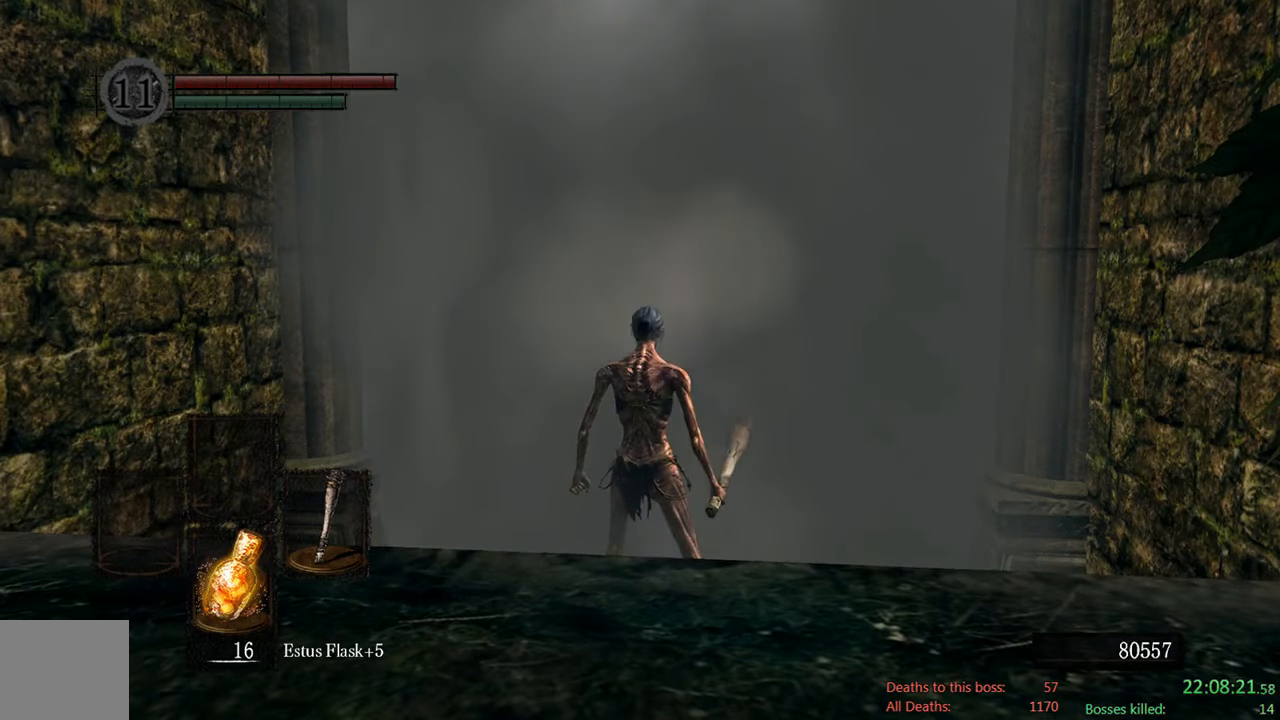
{"buttons": [], "left_stick": "center", "right_stick": "center", "events": []}
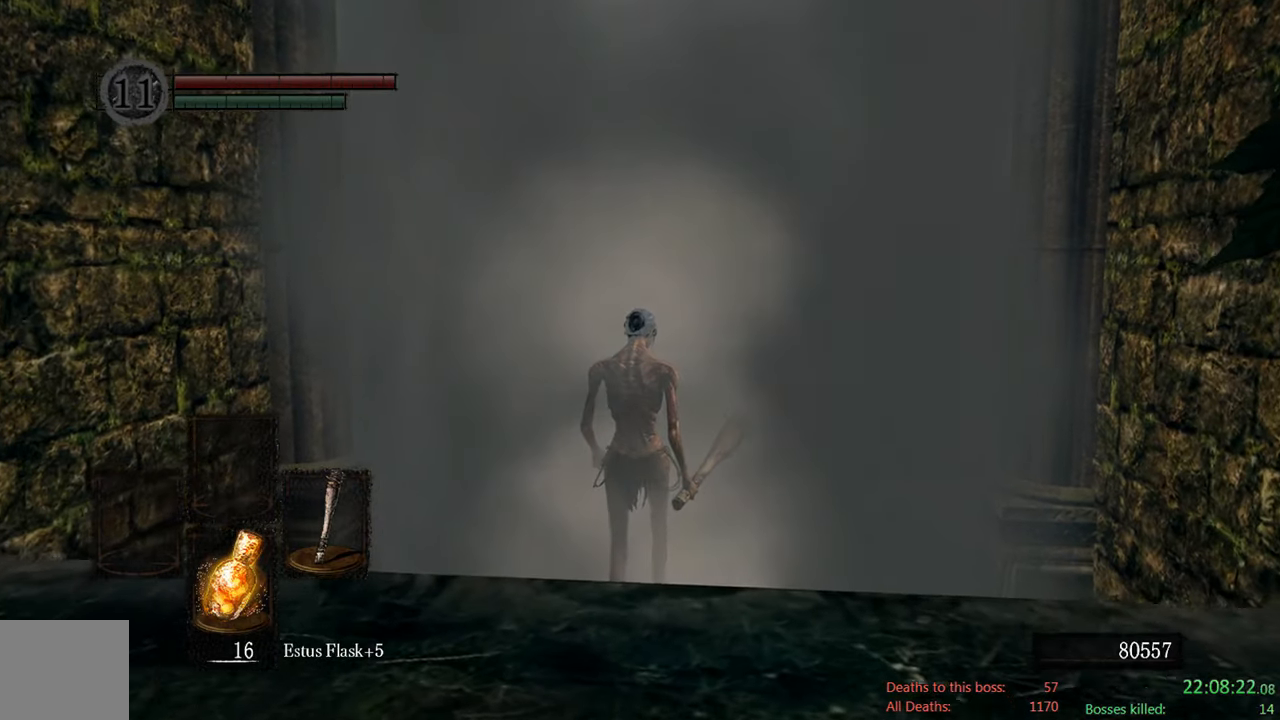
{"buttons": [], "left_stick": "center", "right_stick": "center", "events": []}
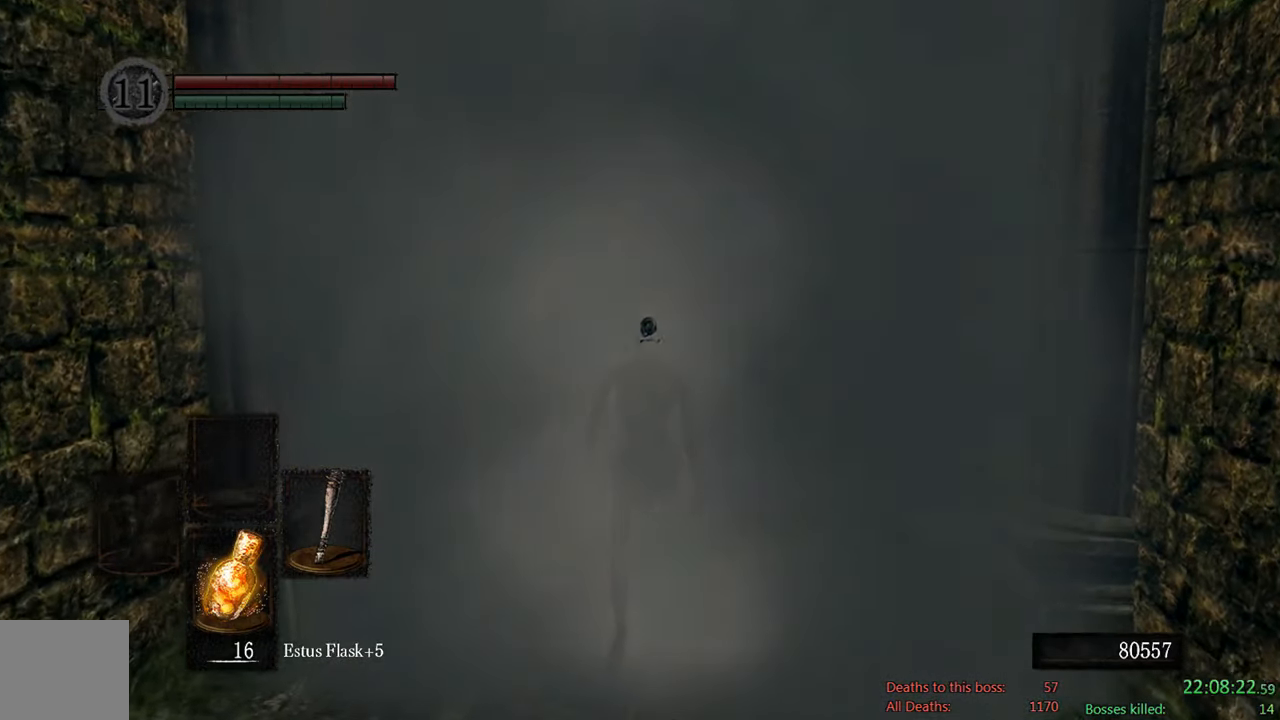
{"buttons": [], "left_stick": "up", "right_stick": "center", "events": [[417, "left_stick", "up"]]}
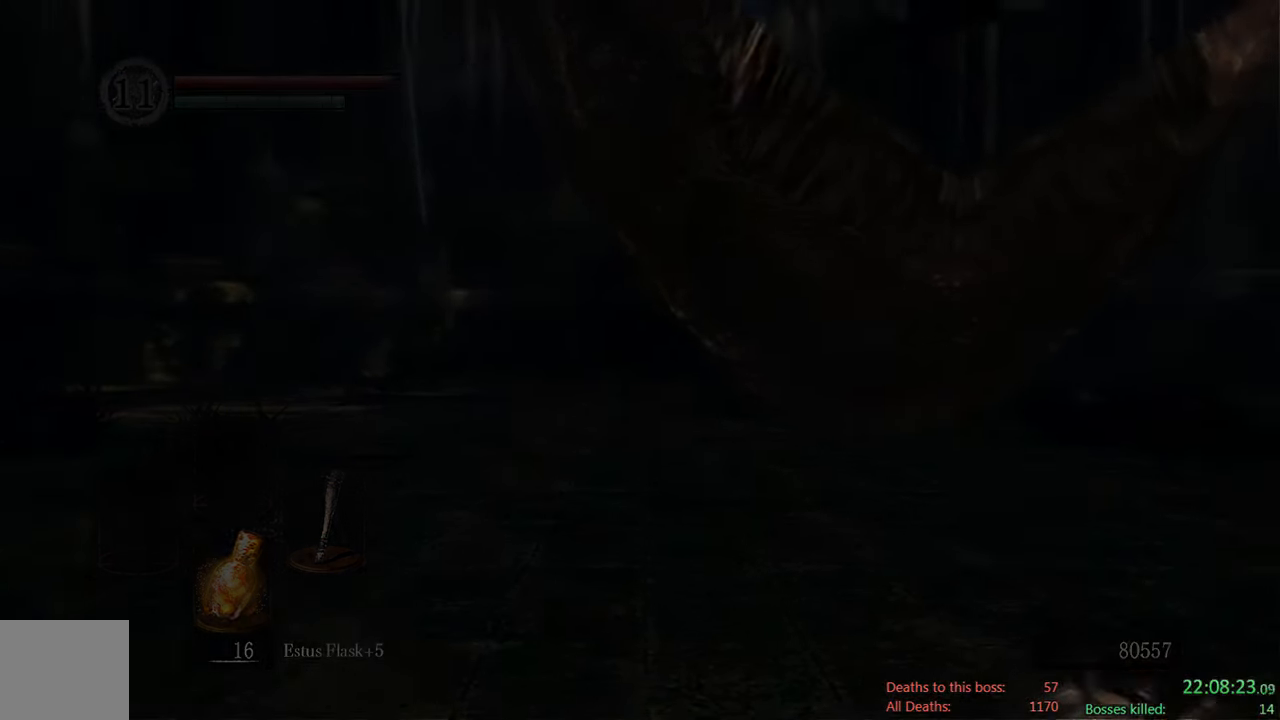
{"buttons": [], "left_stick": "up", "right_stick": "center", "events": [[317, "START", "down"], [450, "START", "up"]]}
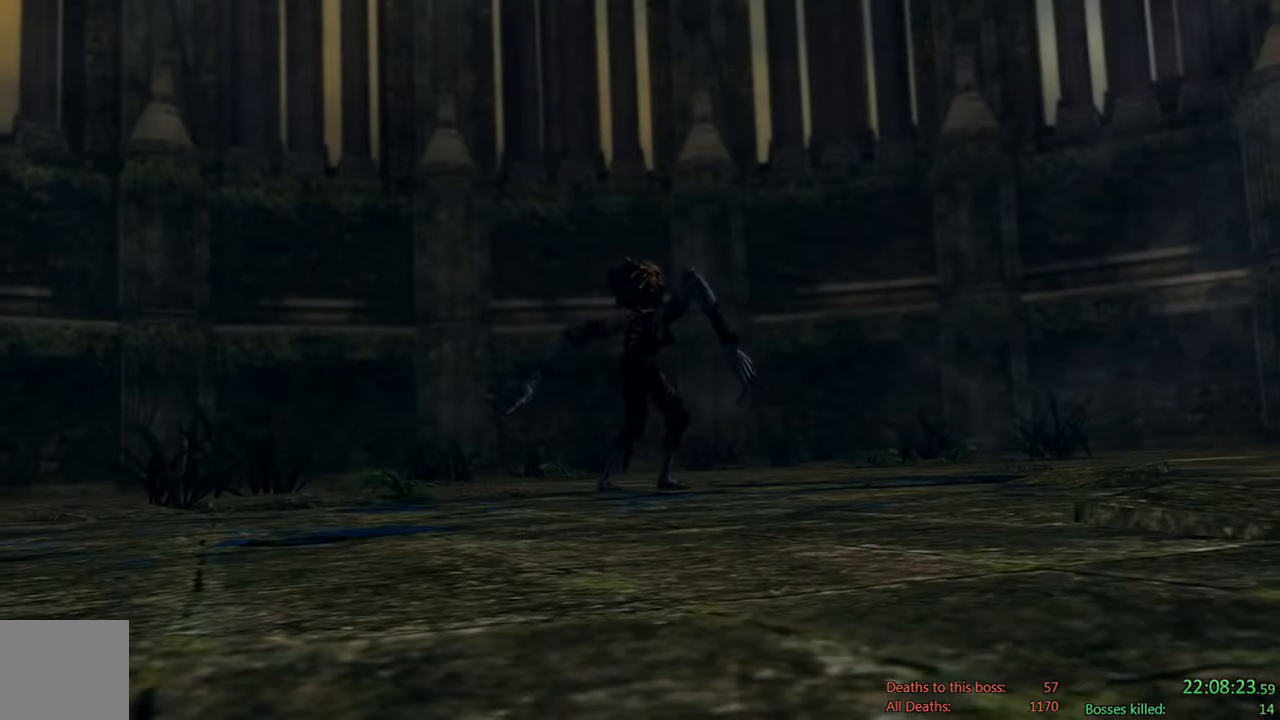
{"buttons": ["START"], "left_stick": "up", "right_stick": "center", "events": [[200, "right_stick", "down"], [467, "START", "down"], [467, "right_stick", "center"]]}
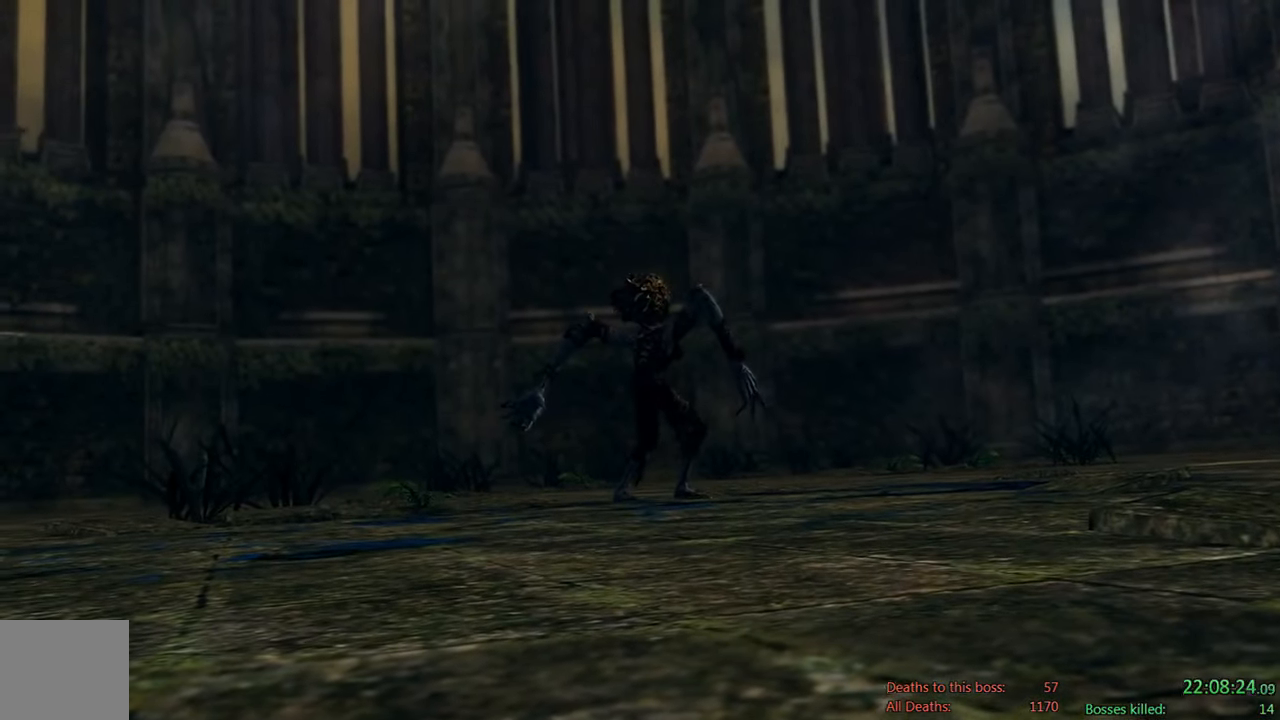
{"buttons": [], "left_stick": "up", "right_stick": "center", "events": [[167, "START", "up"]]}
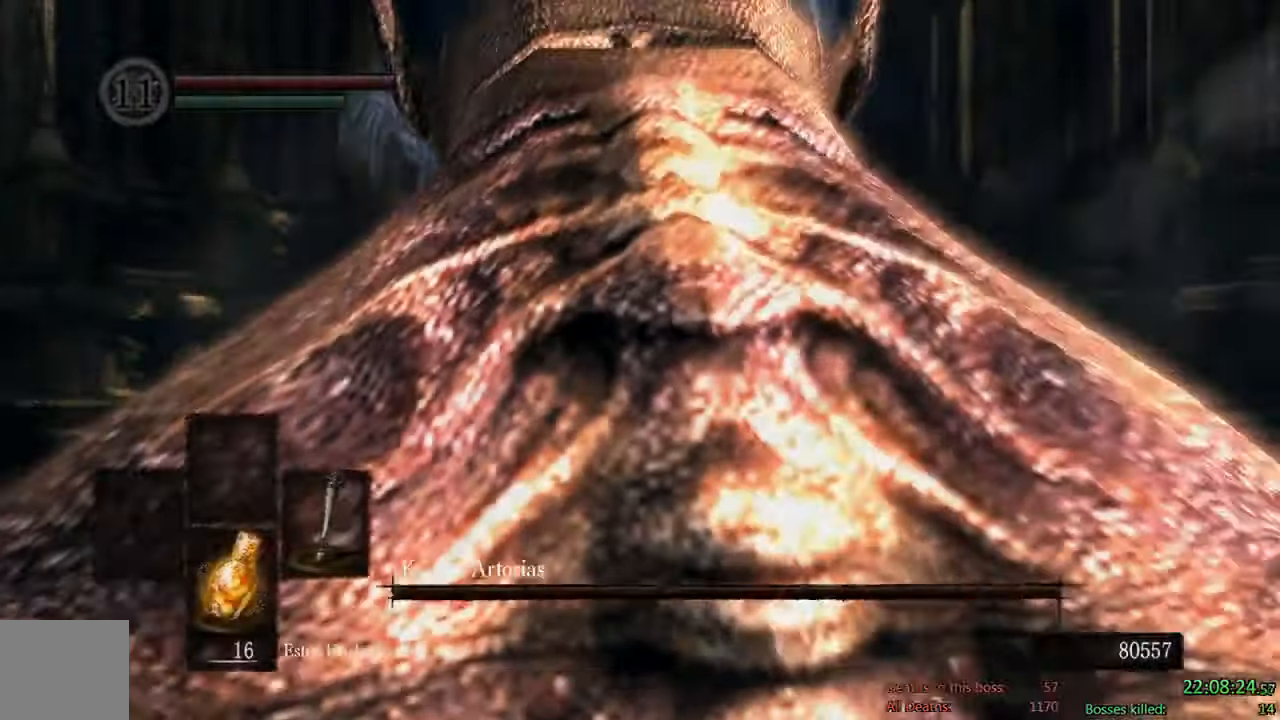
{"buttons": [], "left_stick": "up", "right_stick": "center", "events": []}
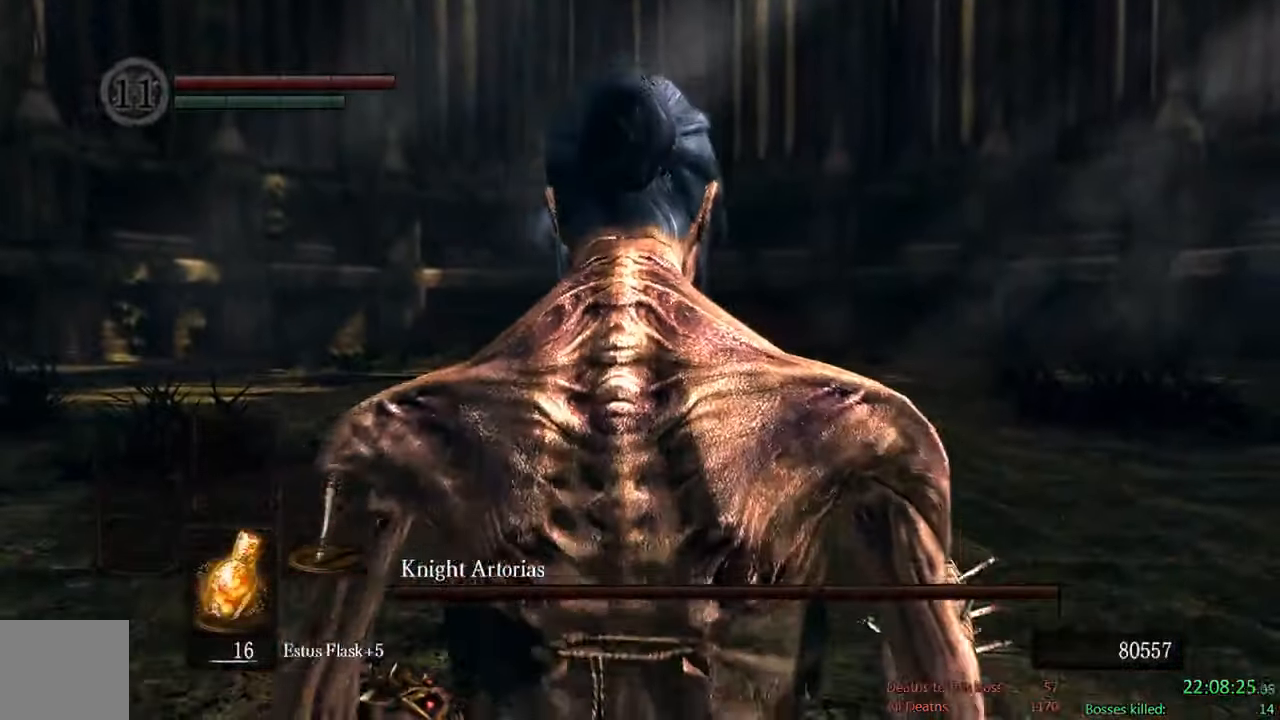
{"buttons": [], "left_stick": "up", "right_stick": "center", "events": [[184, "right_stick", "down"], [317, "right_stick", "center"]]}